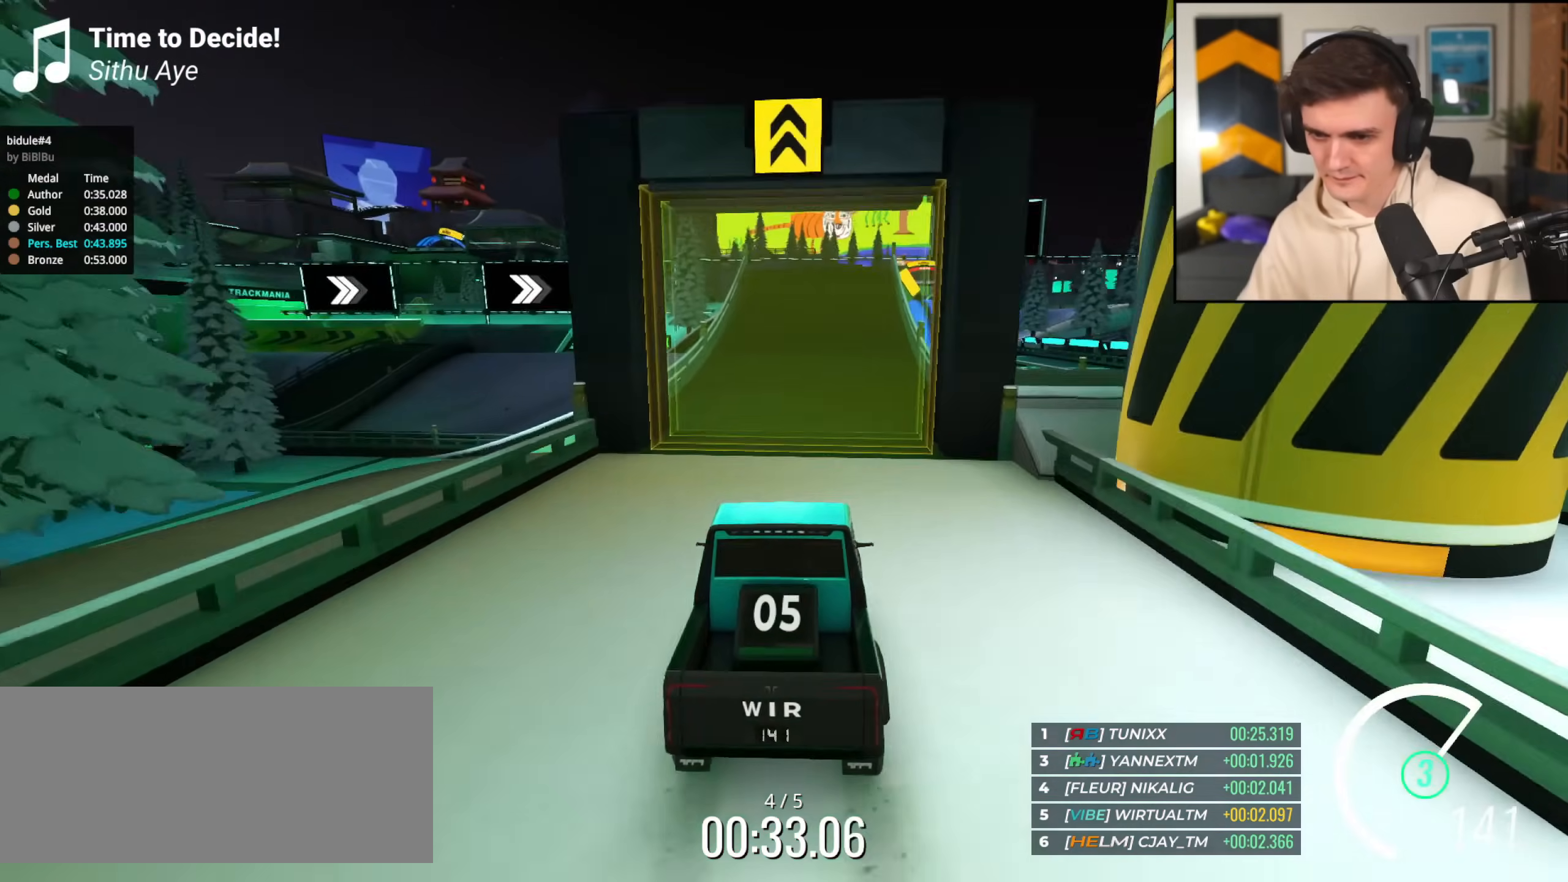
Gameplay with keyboard; each line is a JSON object with the keys held at the frame after it. "events" lists presses ("down") and releases ("up") of "brake", "down", "left", "right" and "up" between this image and that frame as [ms after this image, input, new state], when the widget could be followed in between. No other keys are recorded. Mouse input is not recorded. Key names are as the overlay labels them; some are game actions (e.g. jump) rather than physical keys.
{"keys": ["up"], "events": []}
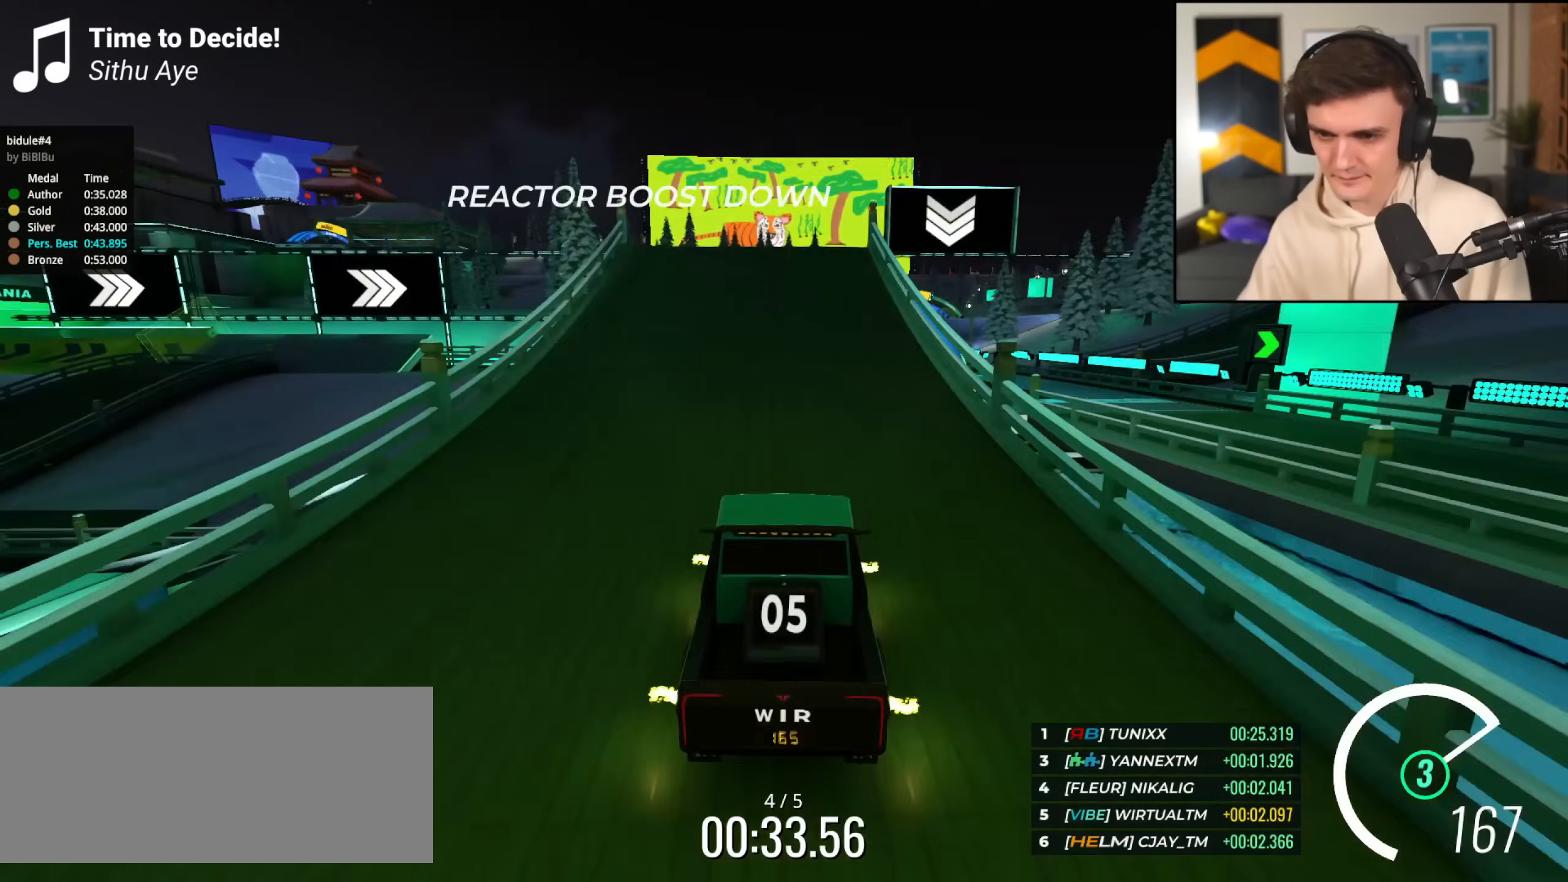
{"keys": ["up"], "events": [[200, "right", "down"], [300, "right", "up"]]}
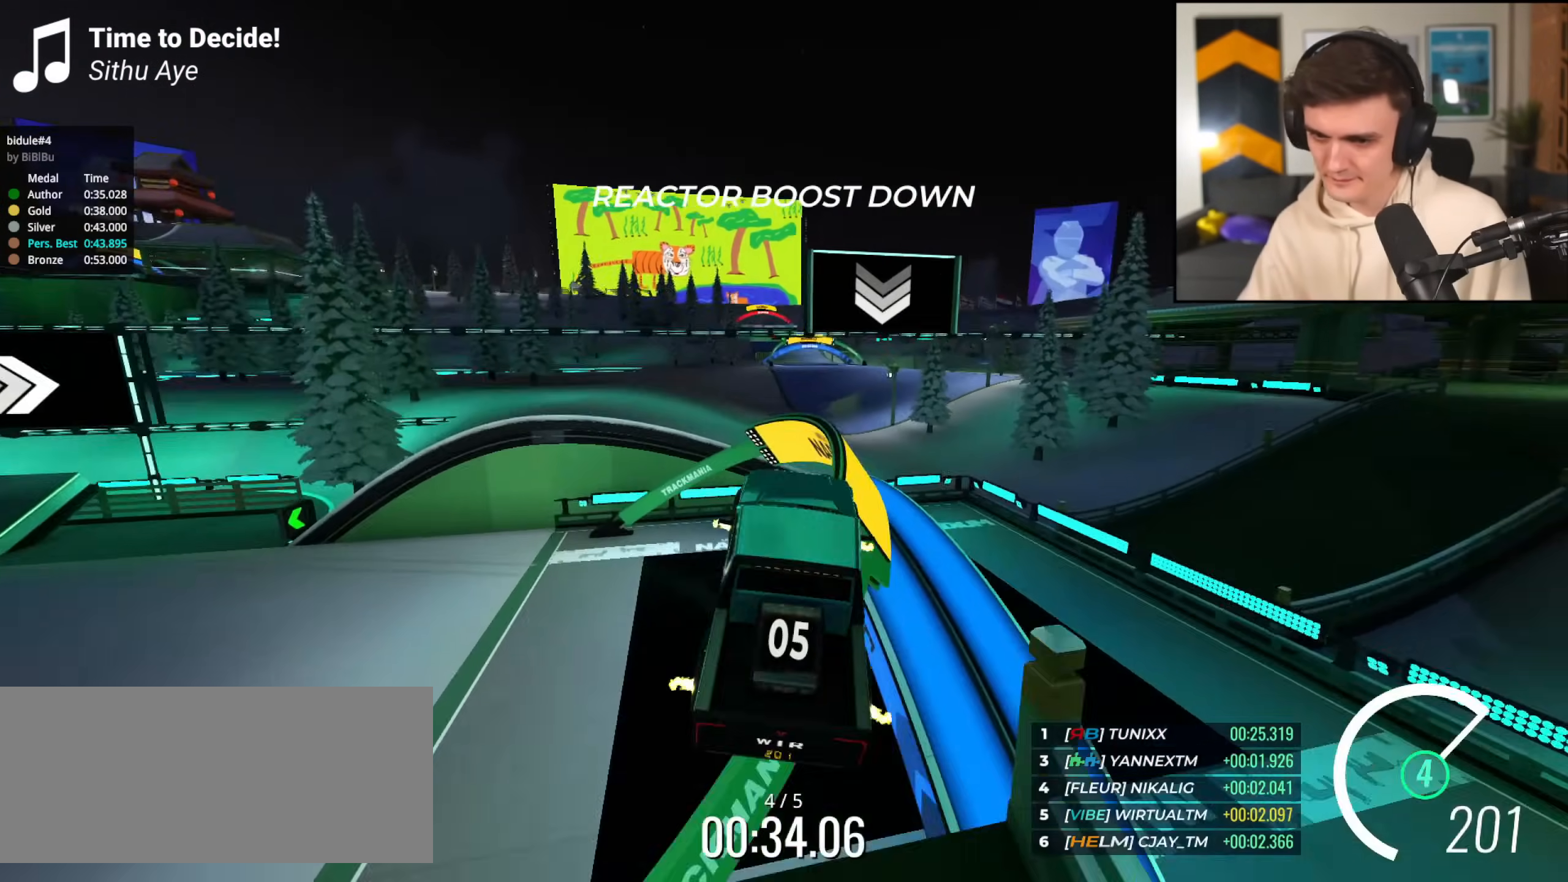
{"keys": ["up"], "events": []}
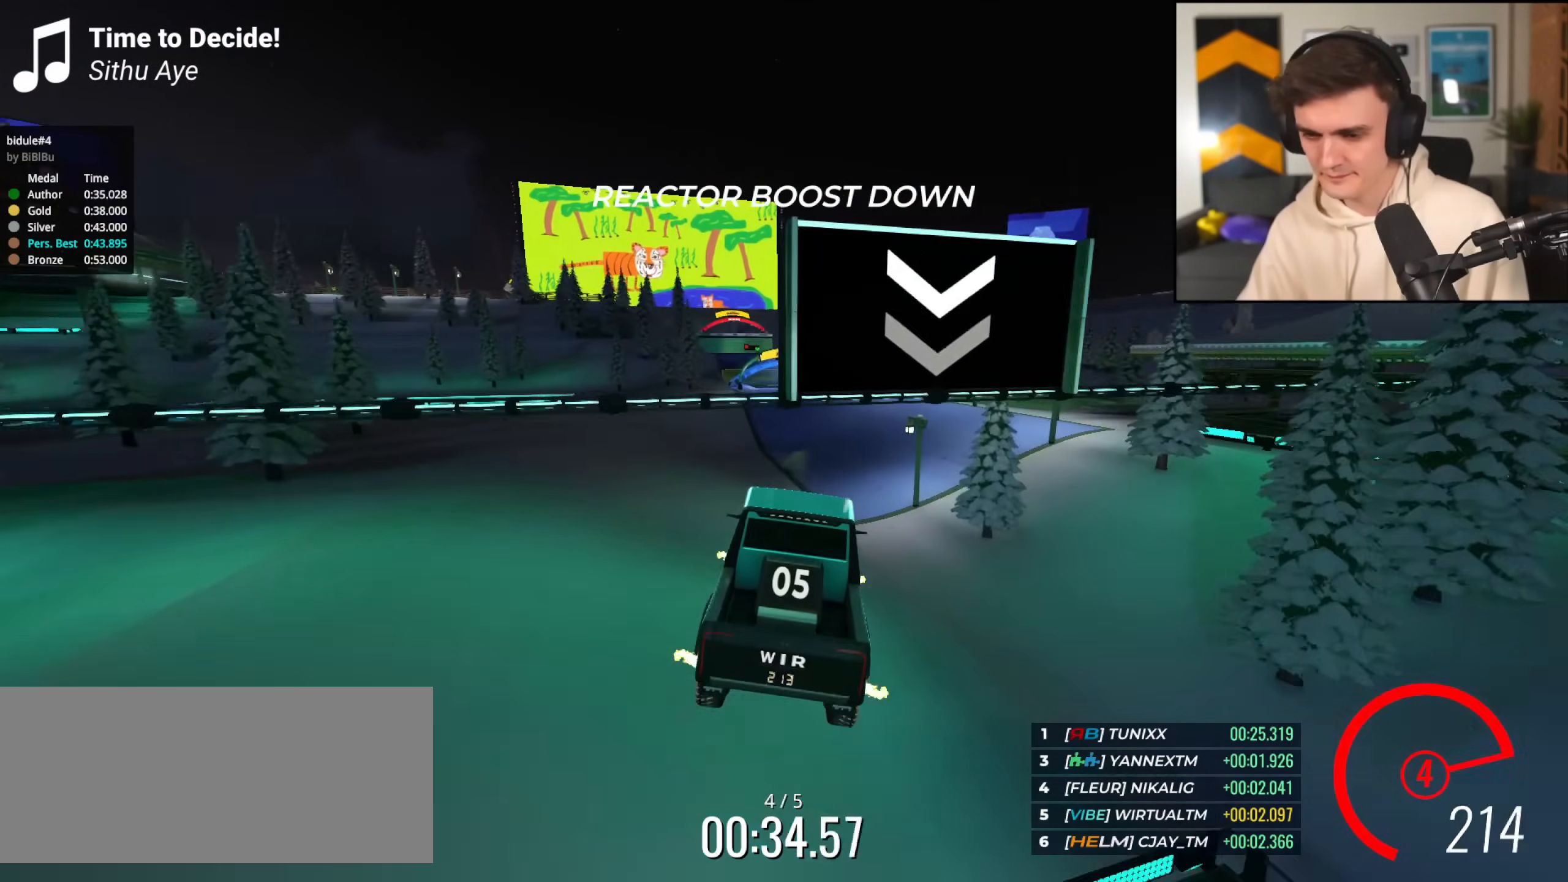
{"keys": ["up"], "events": []}
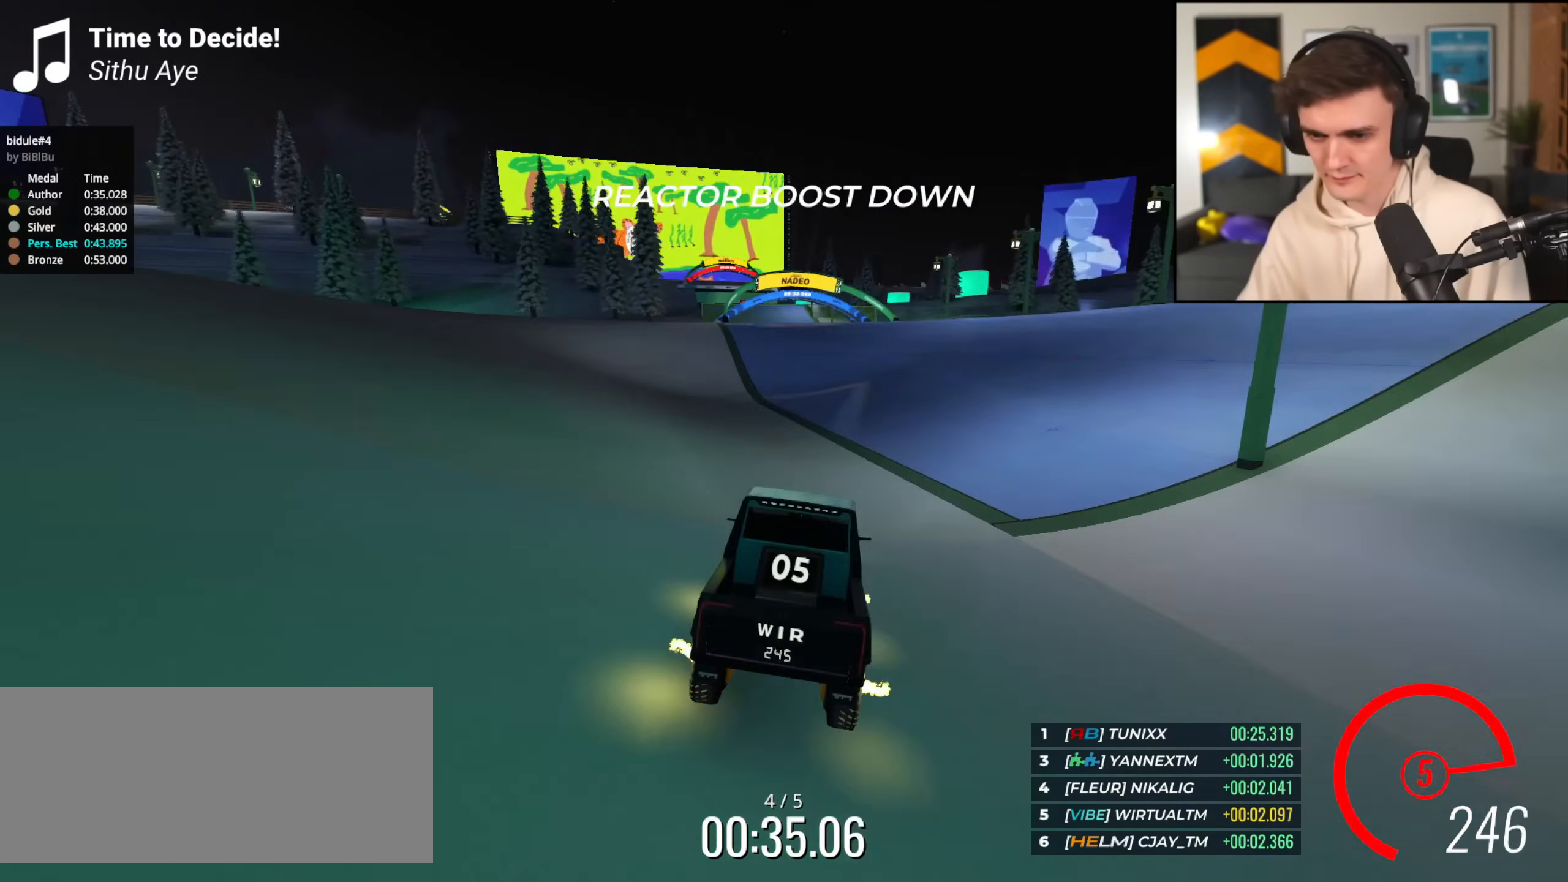
{"keys": ["left", "up"], "events": [[17, "right", "down"], [67, "right", "up"], [151, "left", "down"]]}
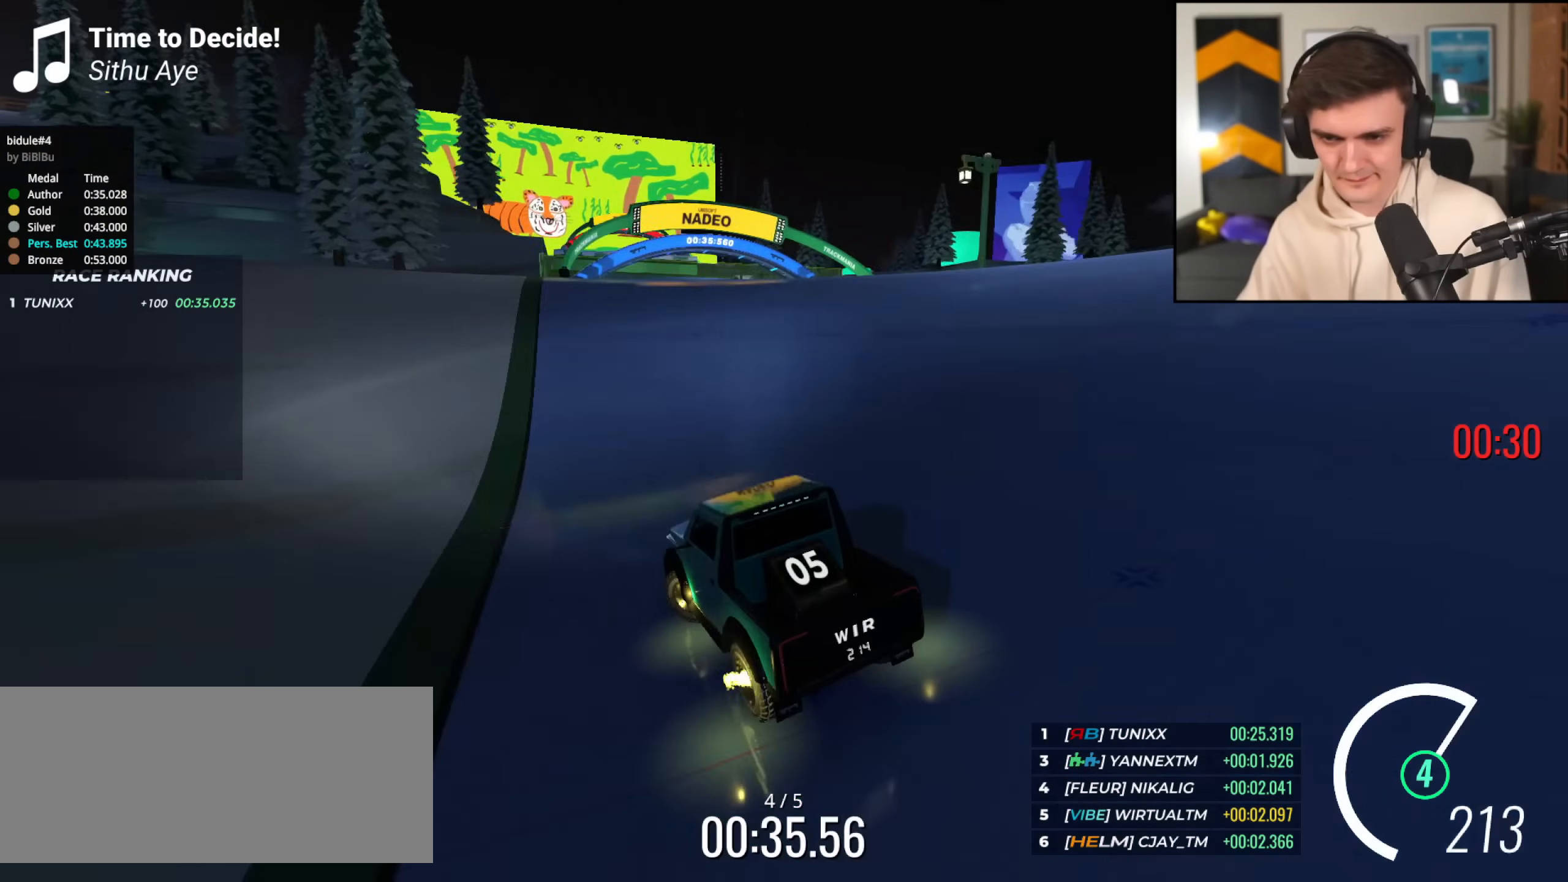
{"keys": ["up"], "events": [[83, "left", "up"], [267, "left", "down"], [350, "left", "up"]]}
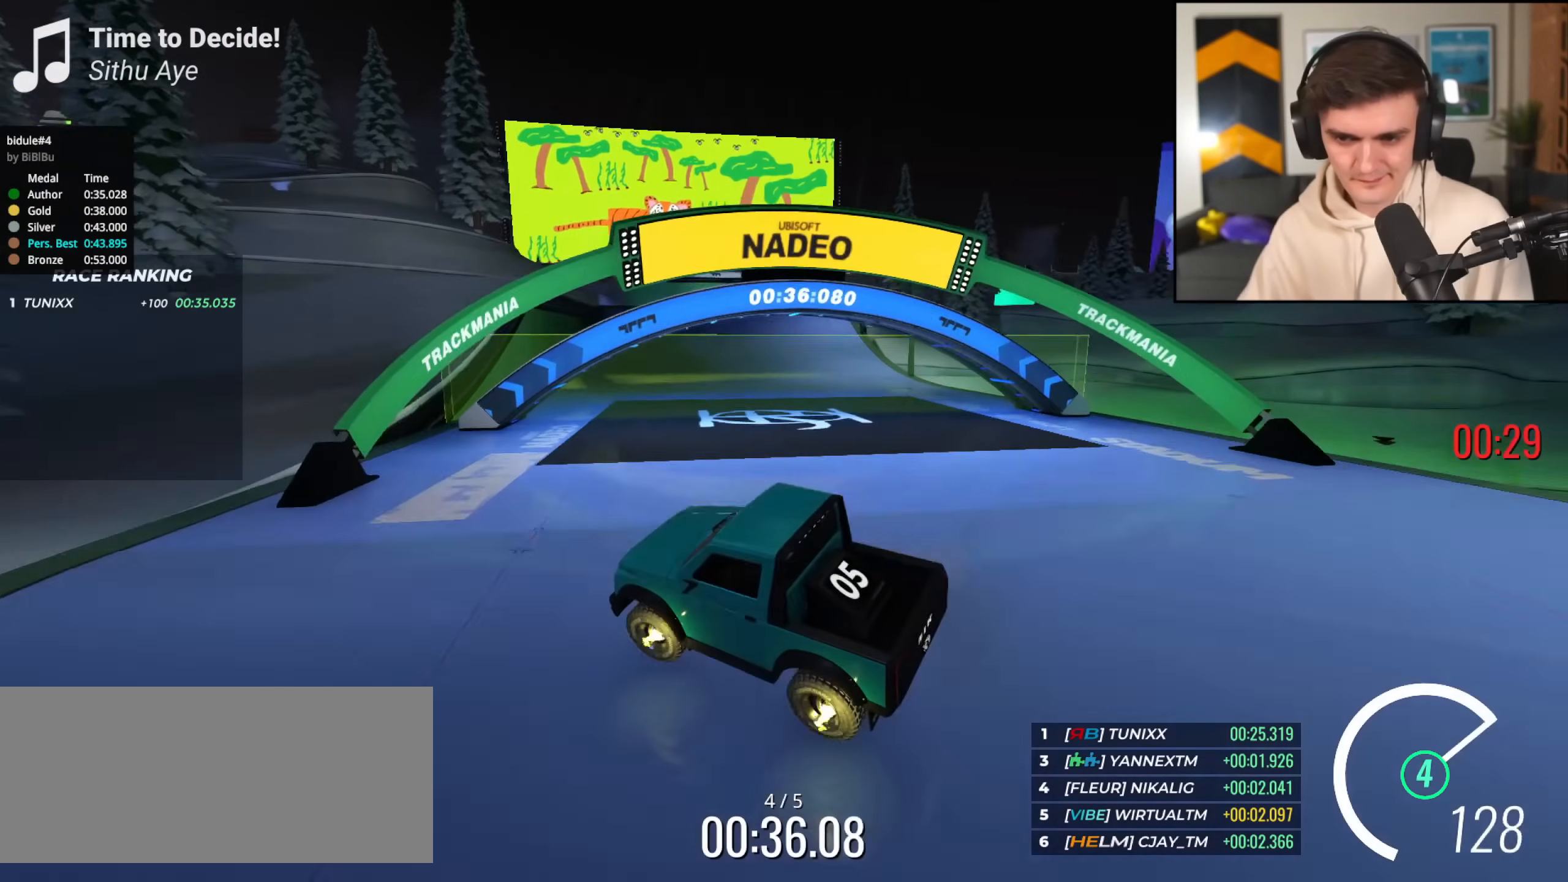
{"keys": ["right", "up"], "events": [[267, "right", "down"]]}
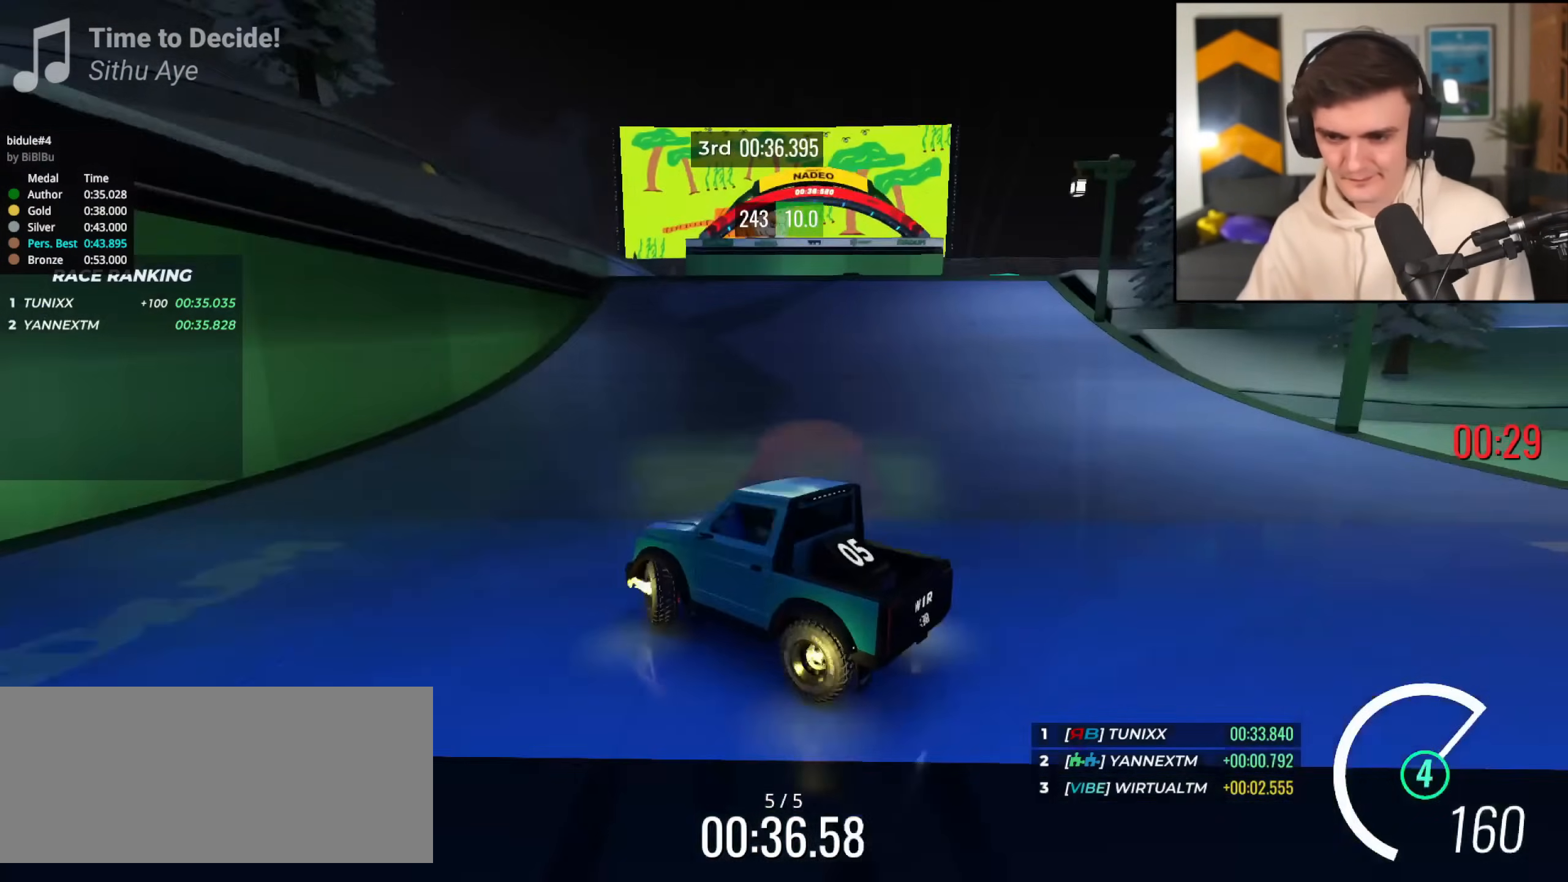
{"keys": ["right", "up"], "events": [[184, "up", "up"], [417, "up", "down"]]}
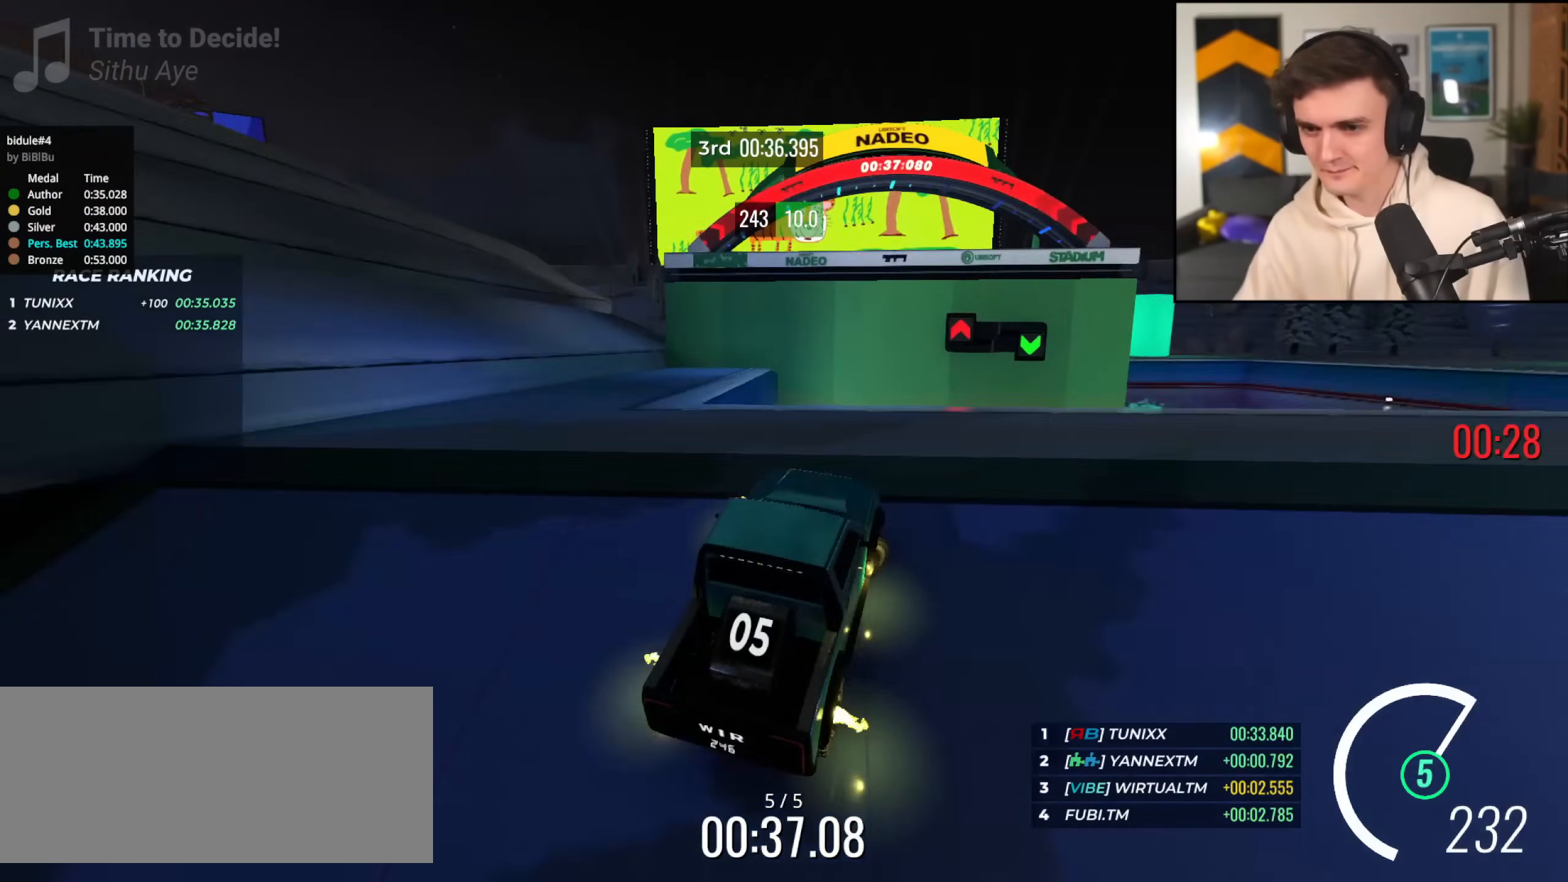
{"keys": ["left", "up"], "events": [[117, "right", "up"], [201, "left", "down"], [301, "left", "up"], [484, "left", "down"]]}
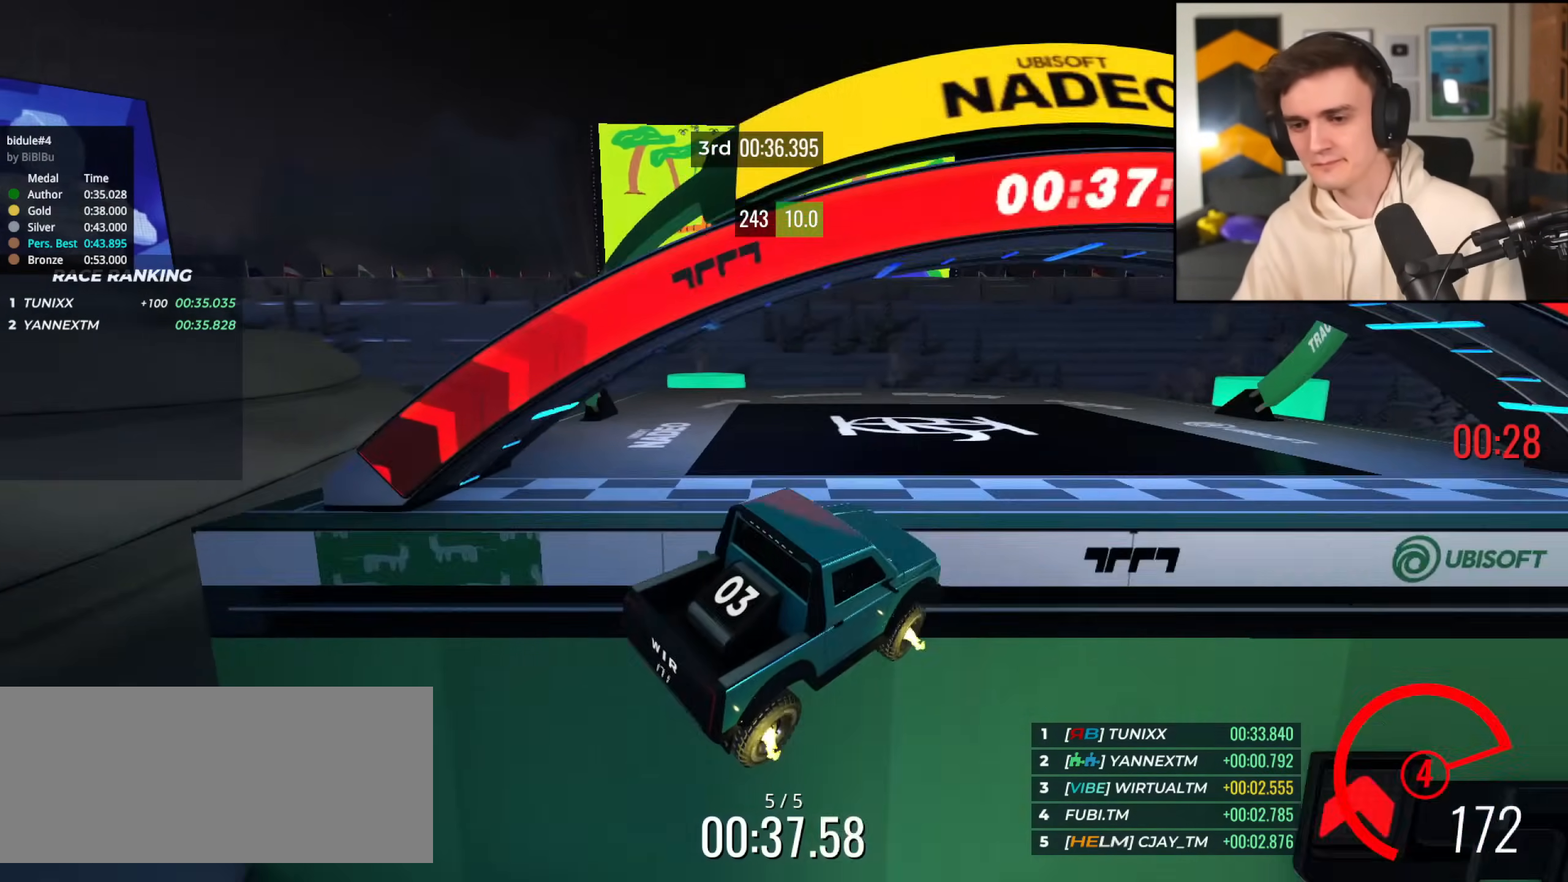
{"keys": ["right", "up"], "events": [[167, "left", "up"], [367, "right", "down"]]}
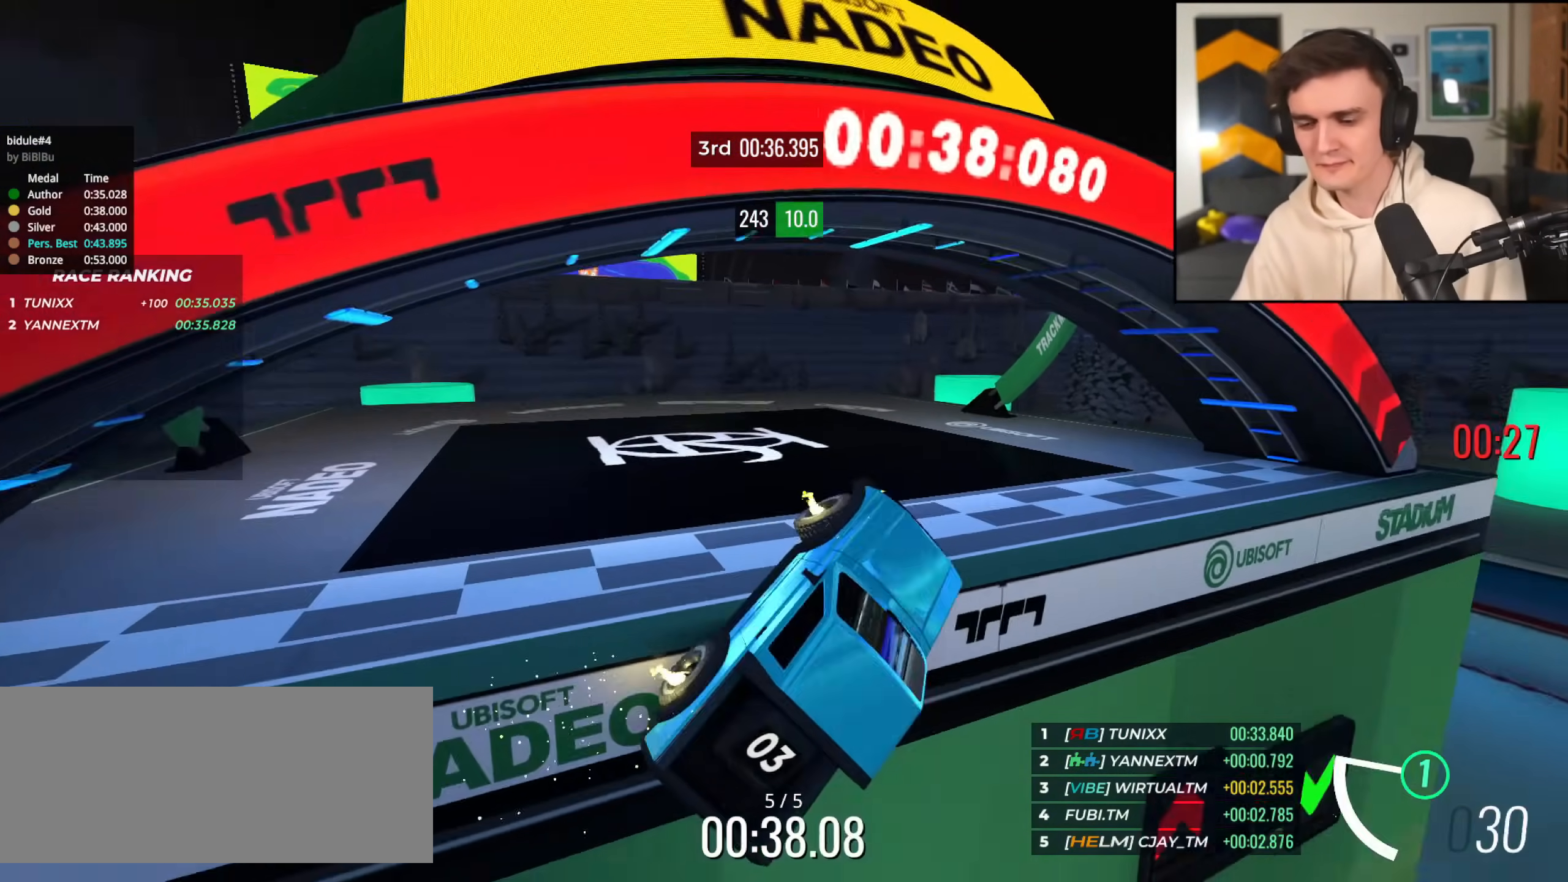
{"keys": ["down", "right"], "events": [[51, "right", "up"], [101, "right", "down"], [134, "up", "up"], [384, "down", "down"]]}
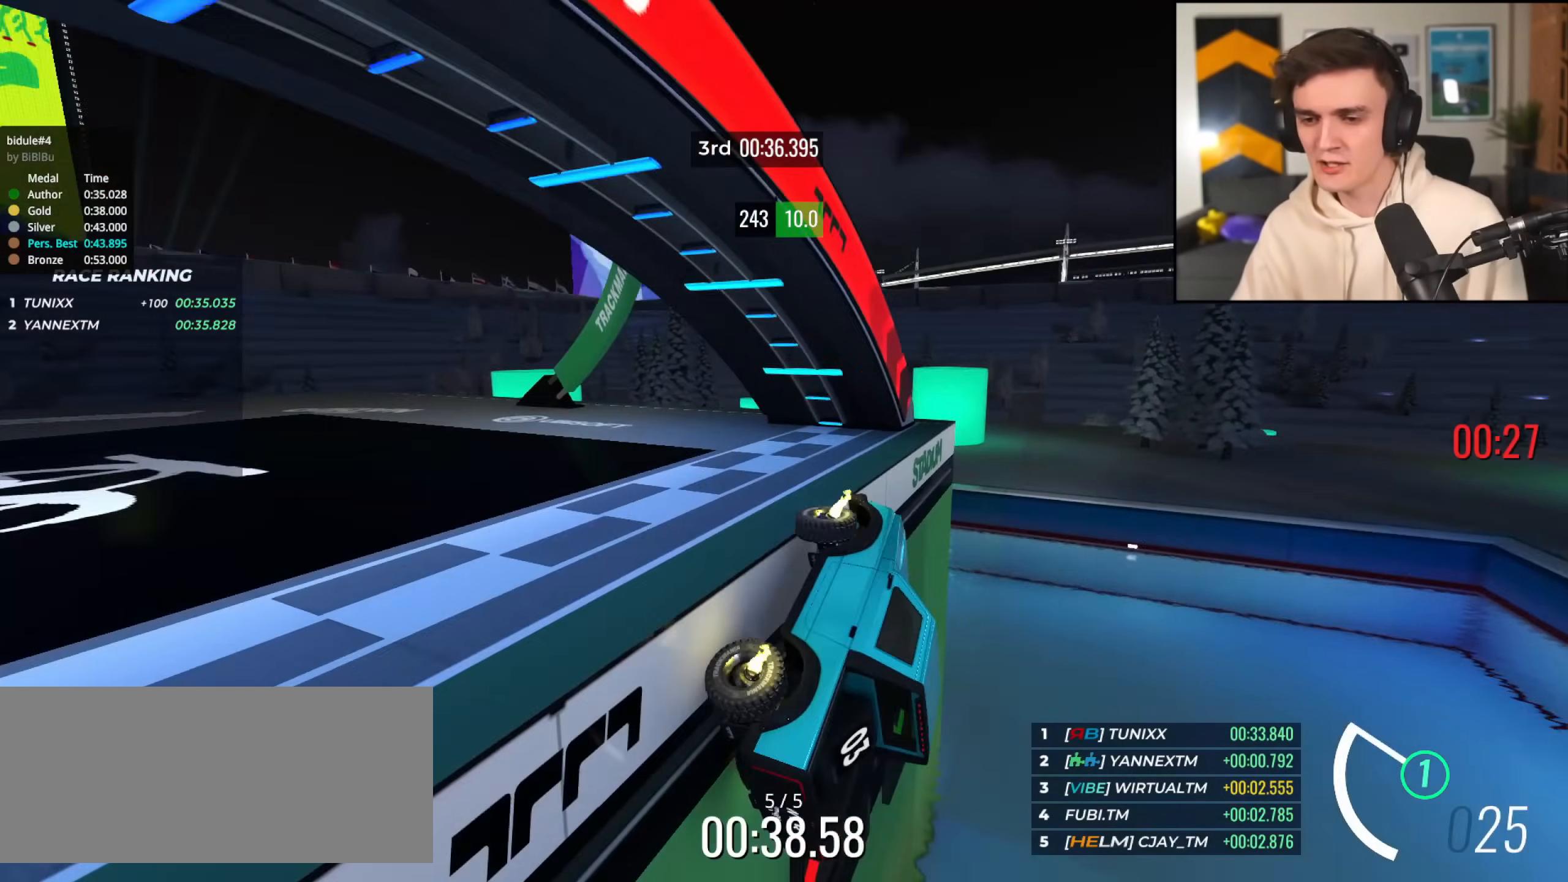
{"keys": ["down", "right"], "events": []}
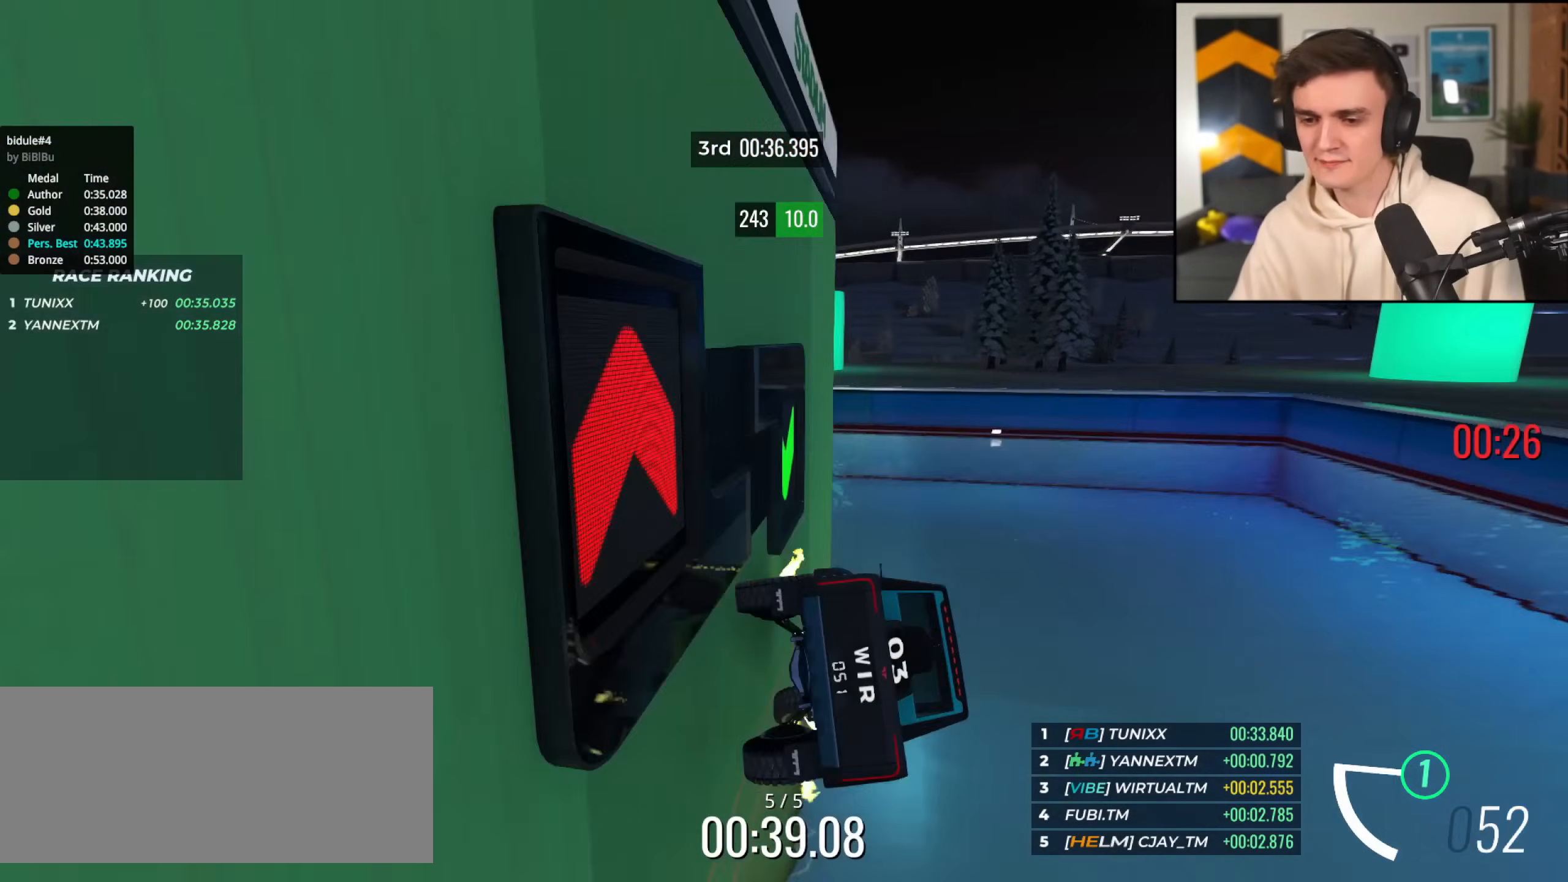
{"keys": ["right", "up"], "events": [[134, "down", "up"], [267, "up", "down"]]}
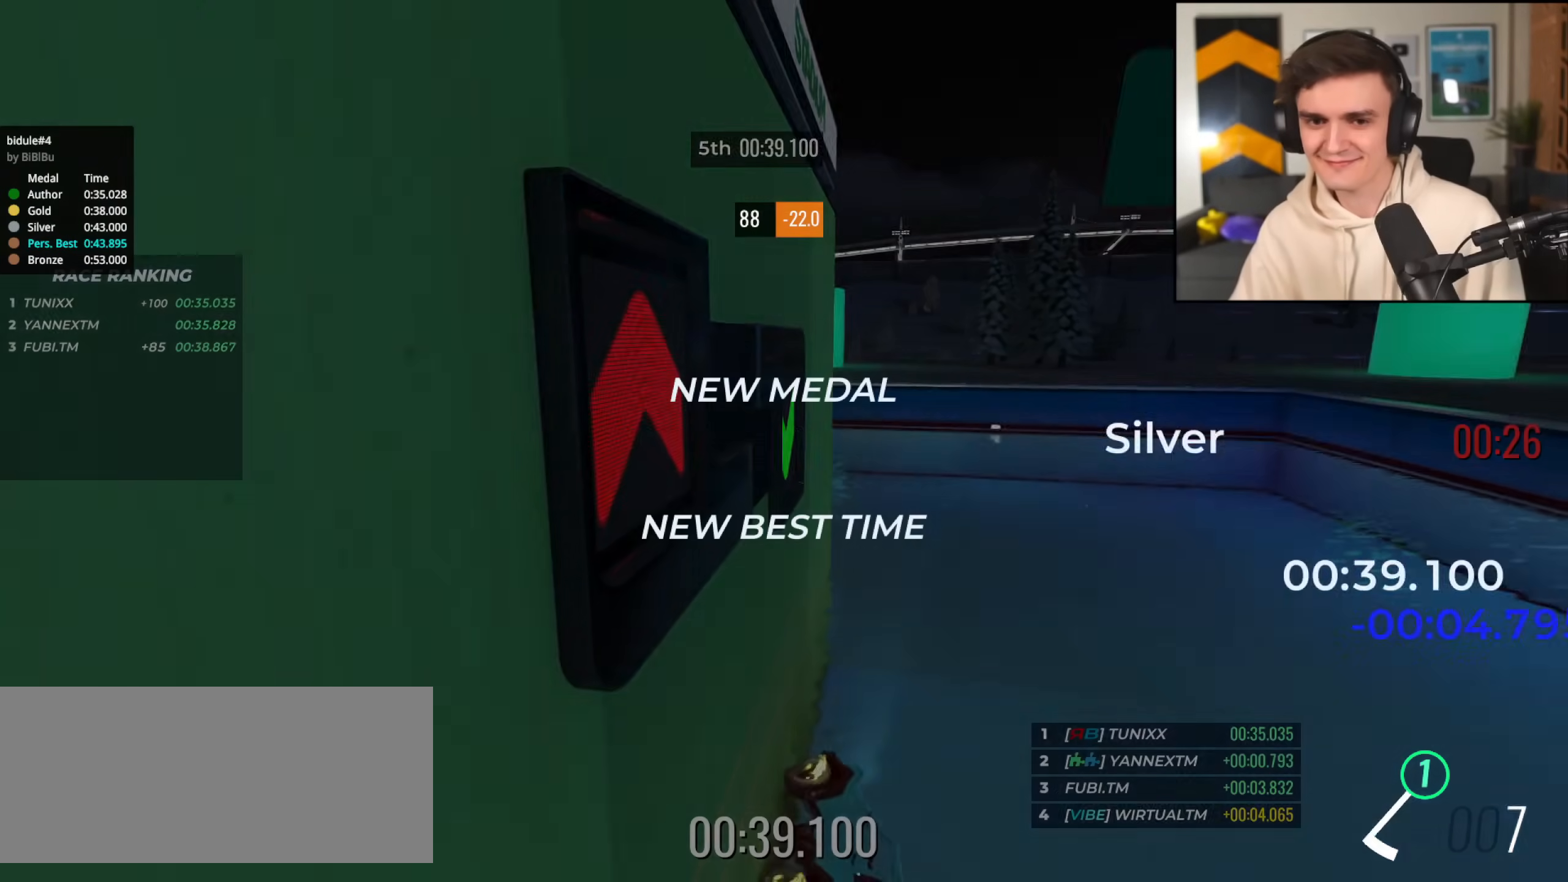
{"keys": ["right", "up"], "events": []}
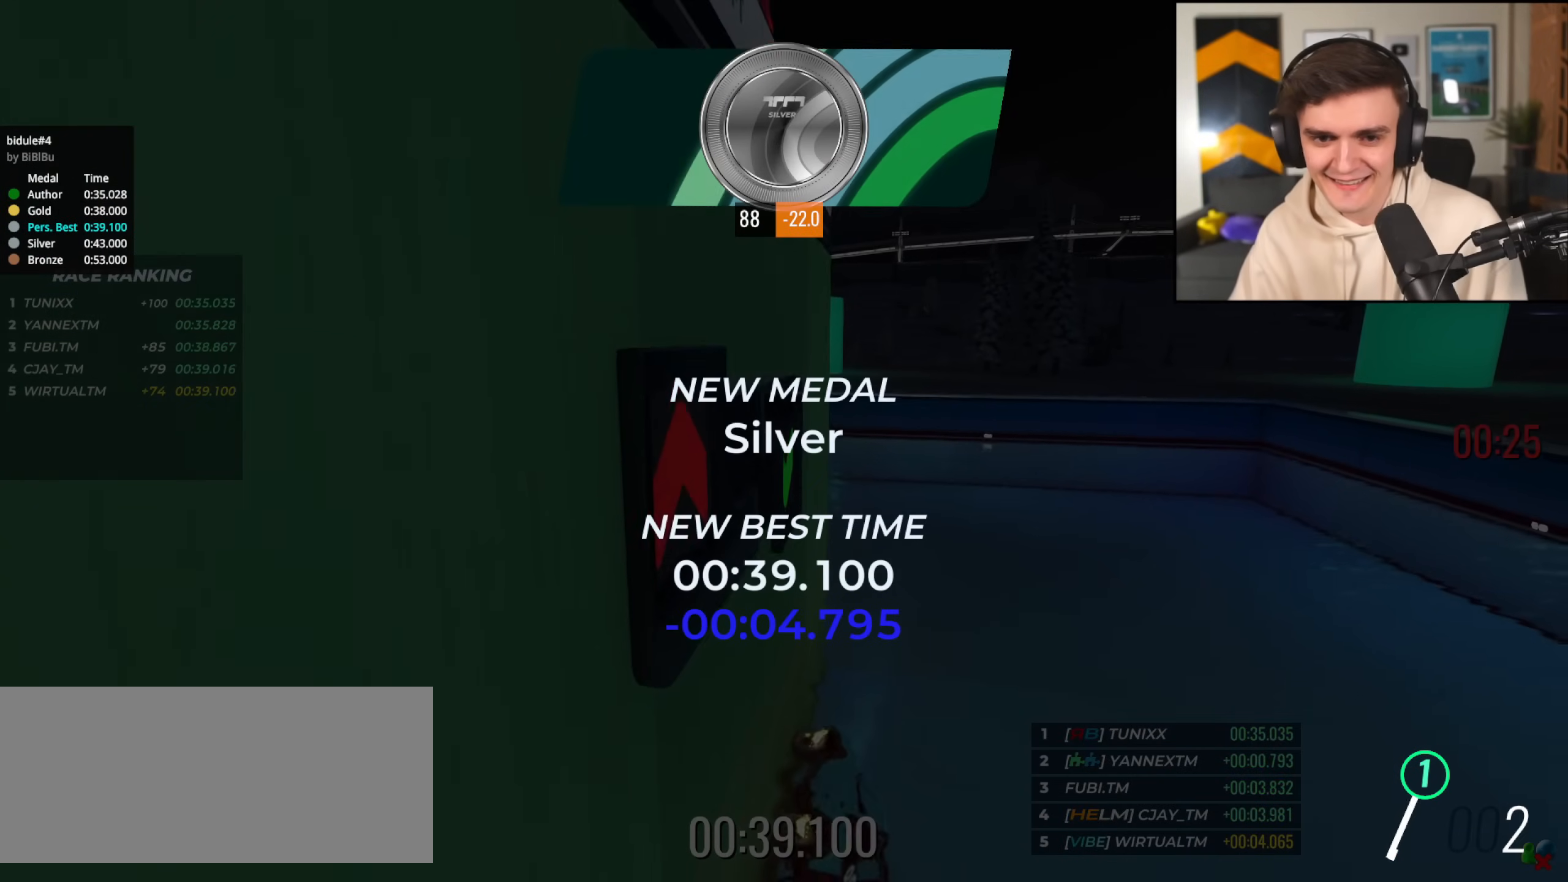
{"keys": [], "events": [[434, "up", "up"], [484, "right", "up"]]}
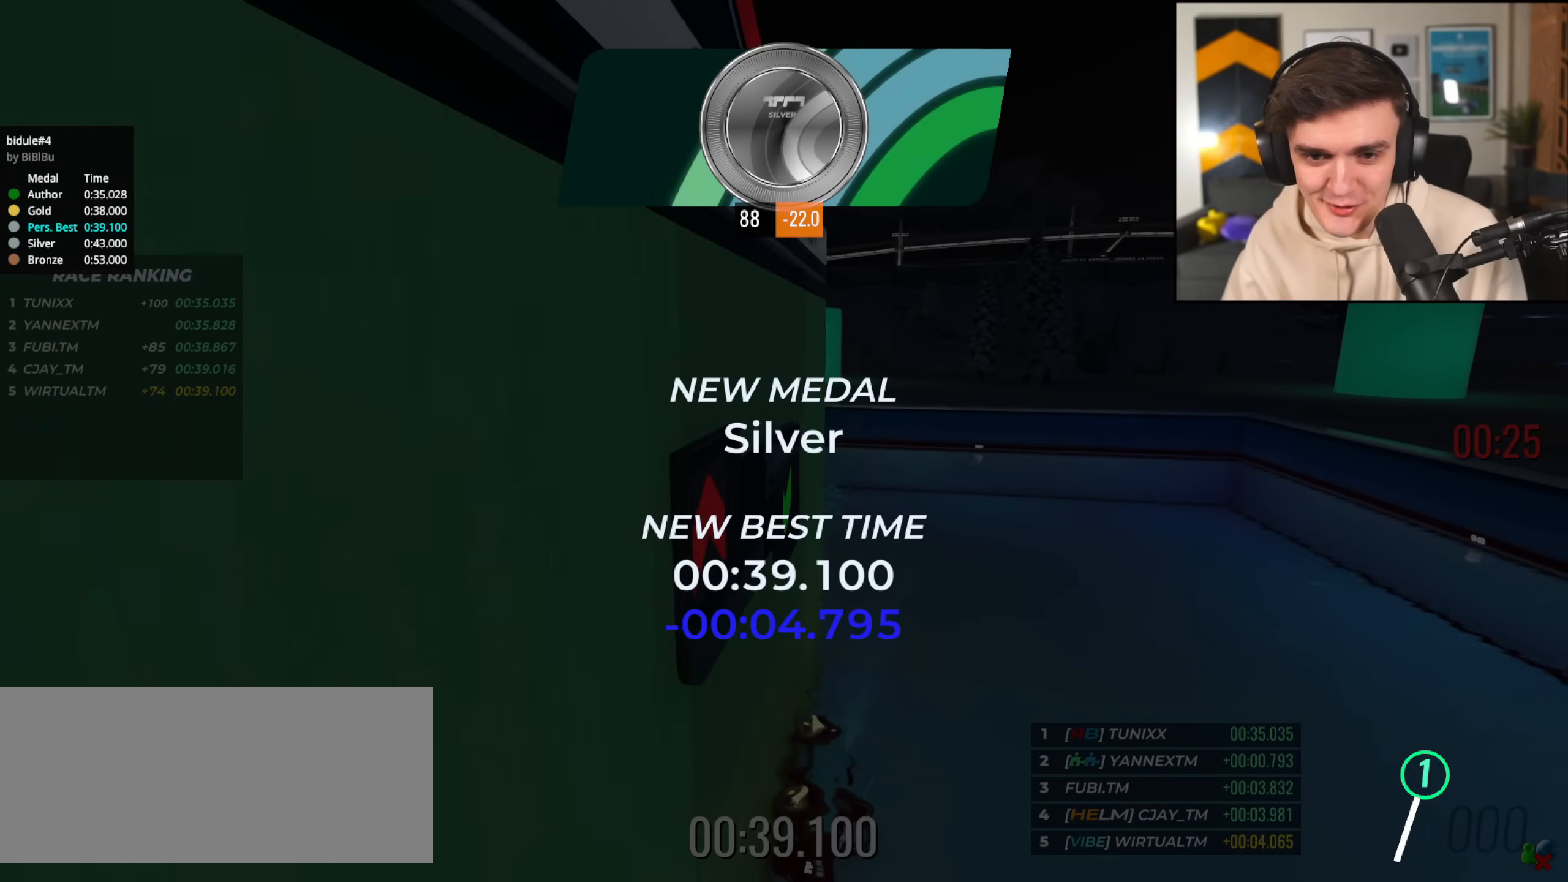
{"keys": [], "events": []}
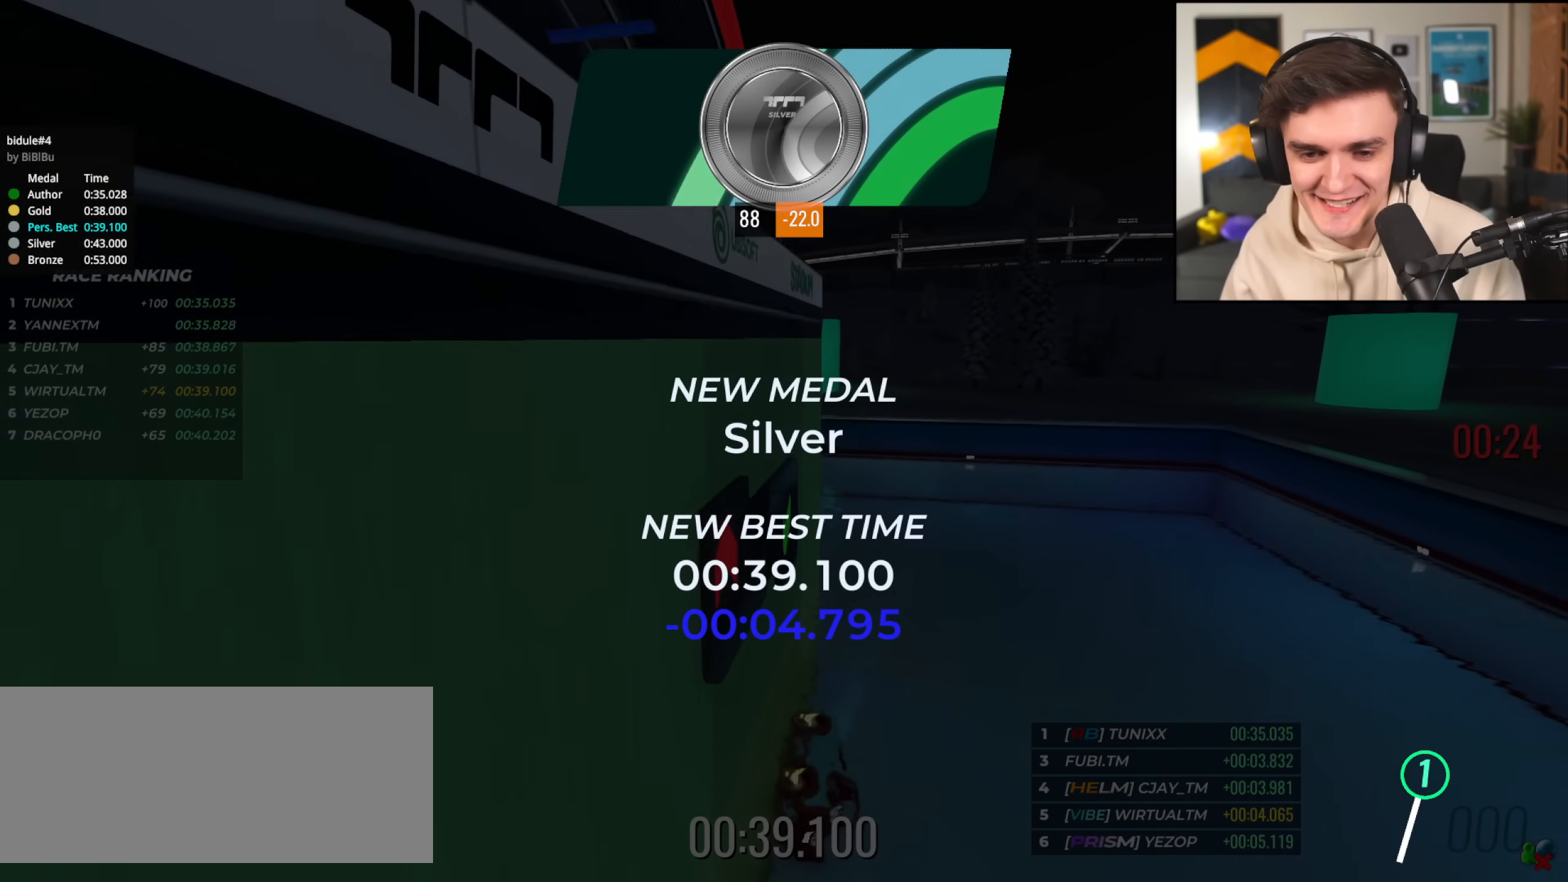
{"keys": [], "events": []}
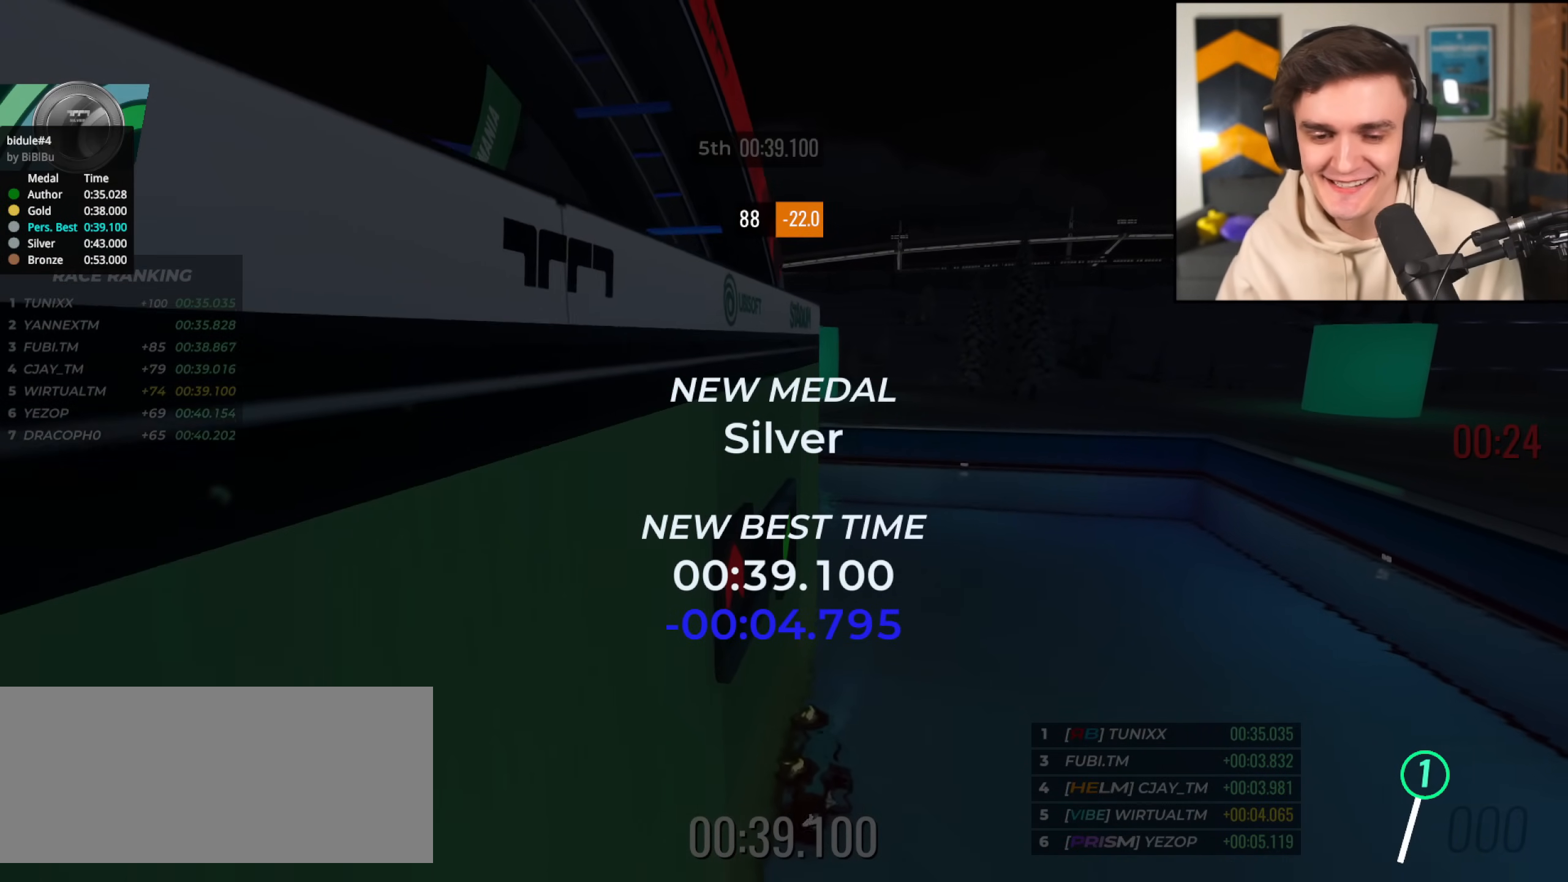
{"keys": [], "events": []}
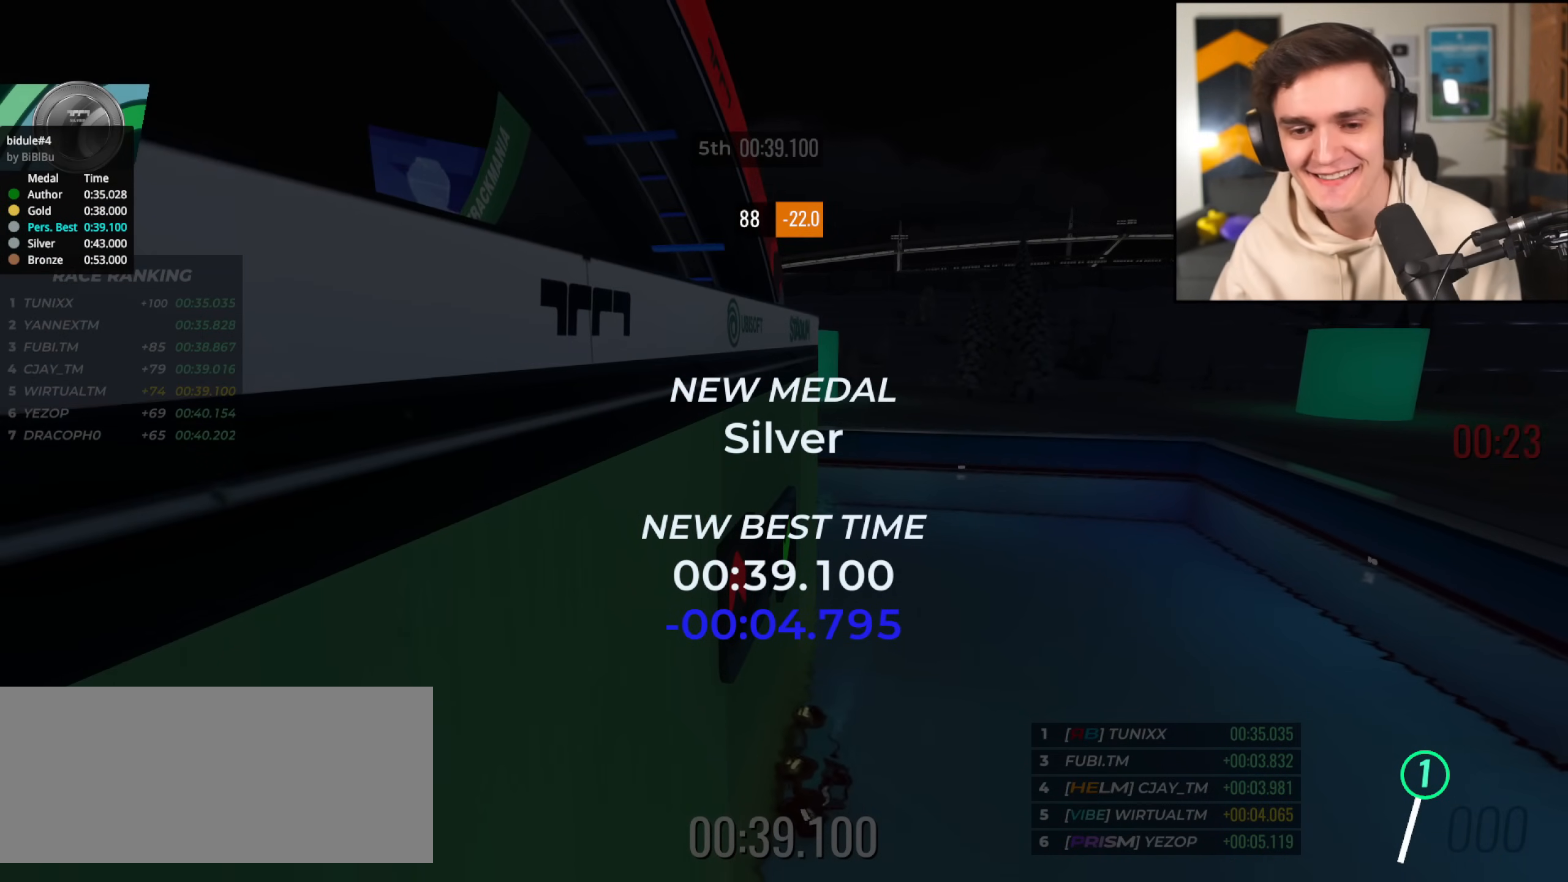
{"keys": [], "events": []}
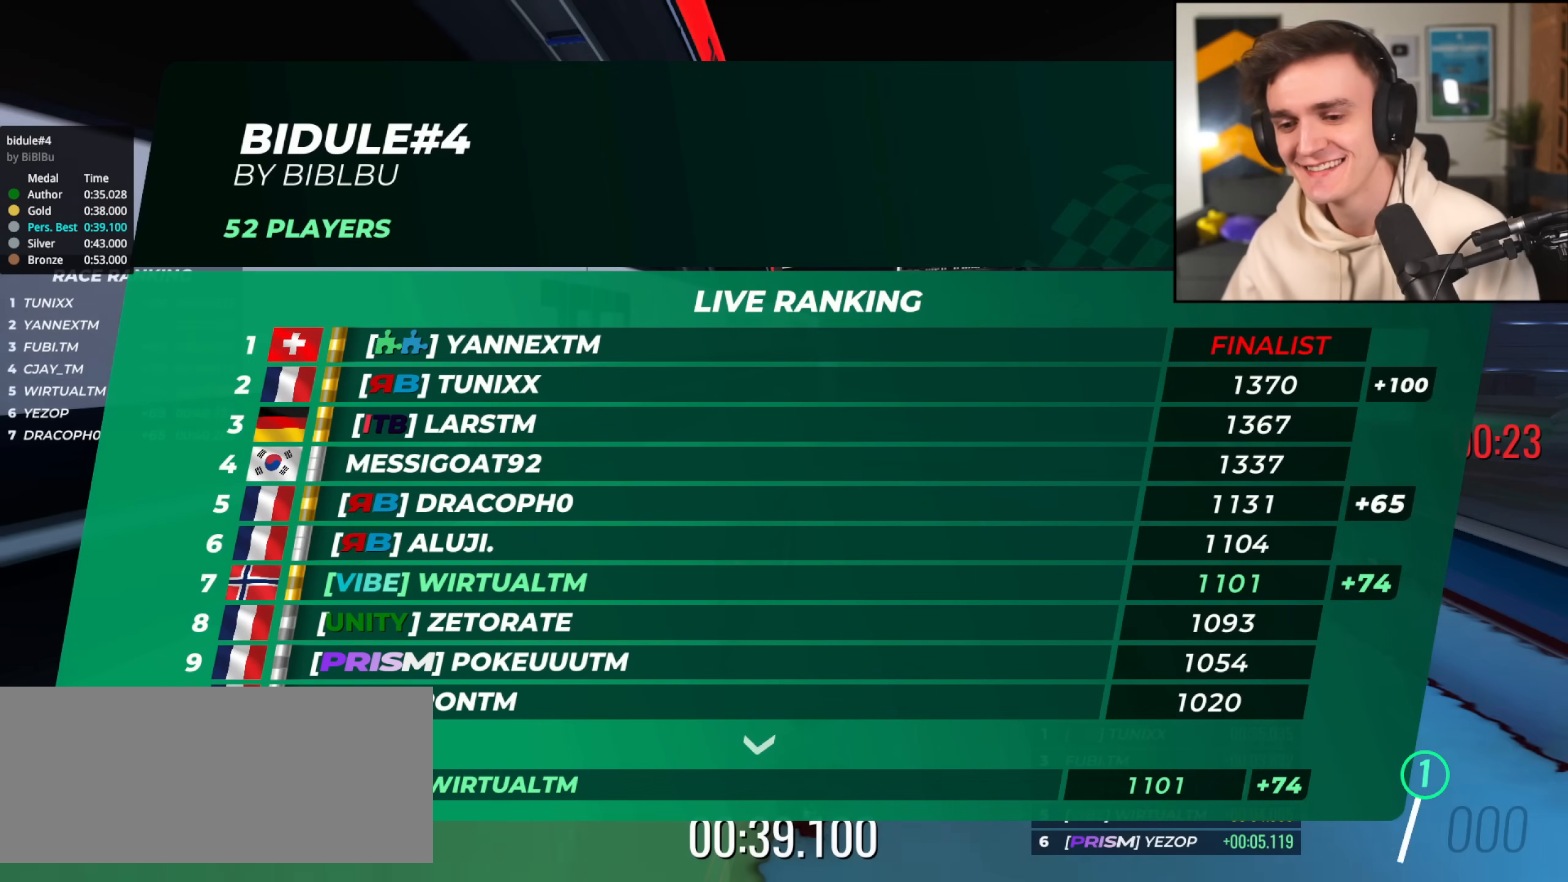
{"keys": [], "events": []}
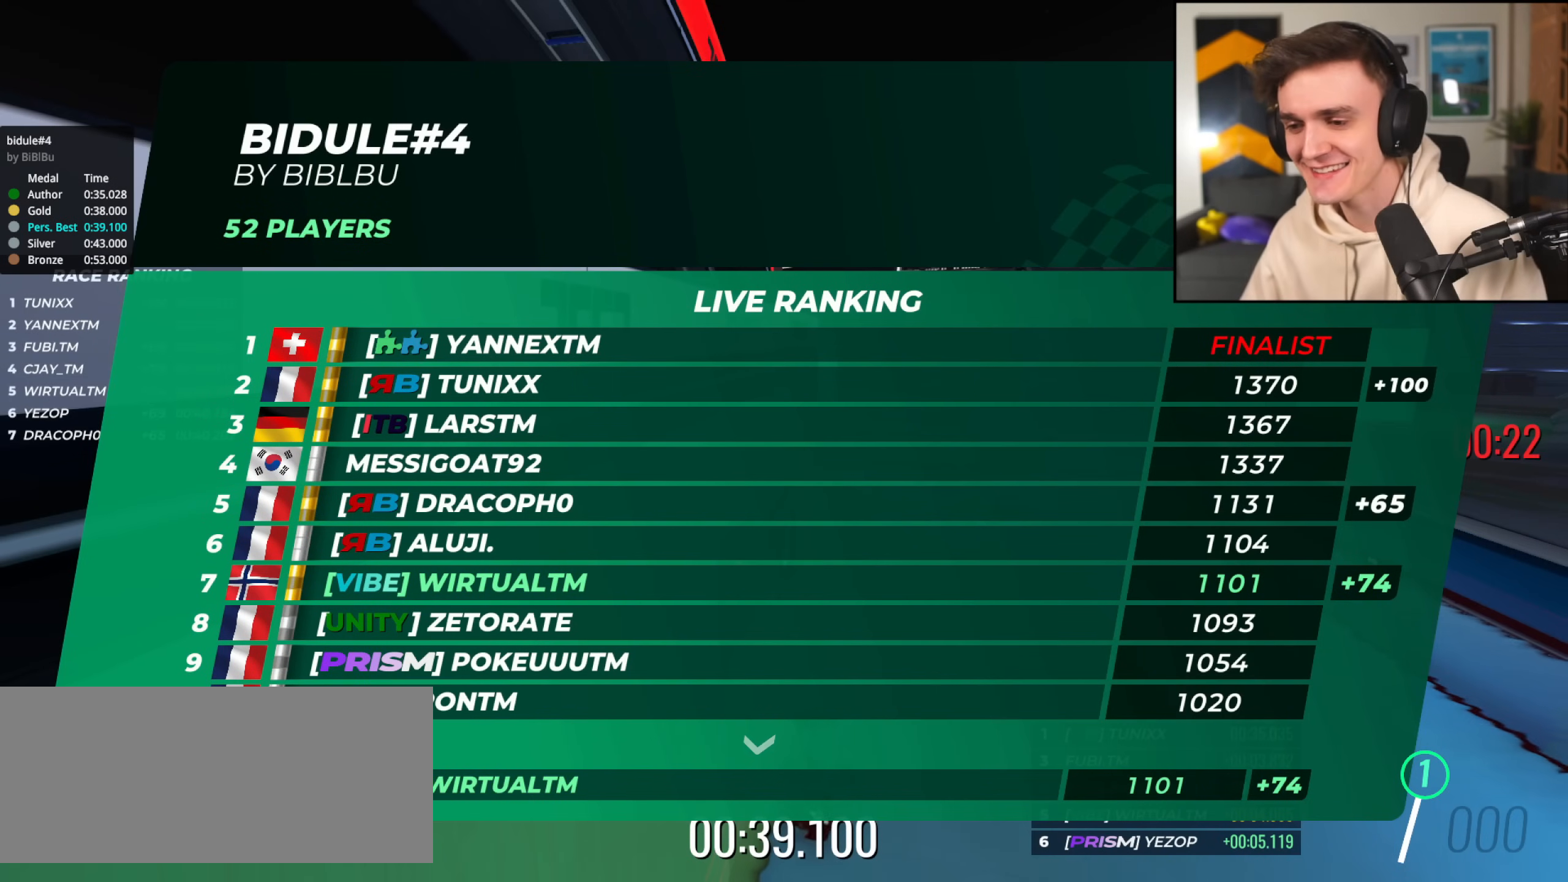
{"keys": [], "events": []}
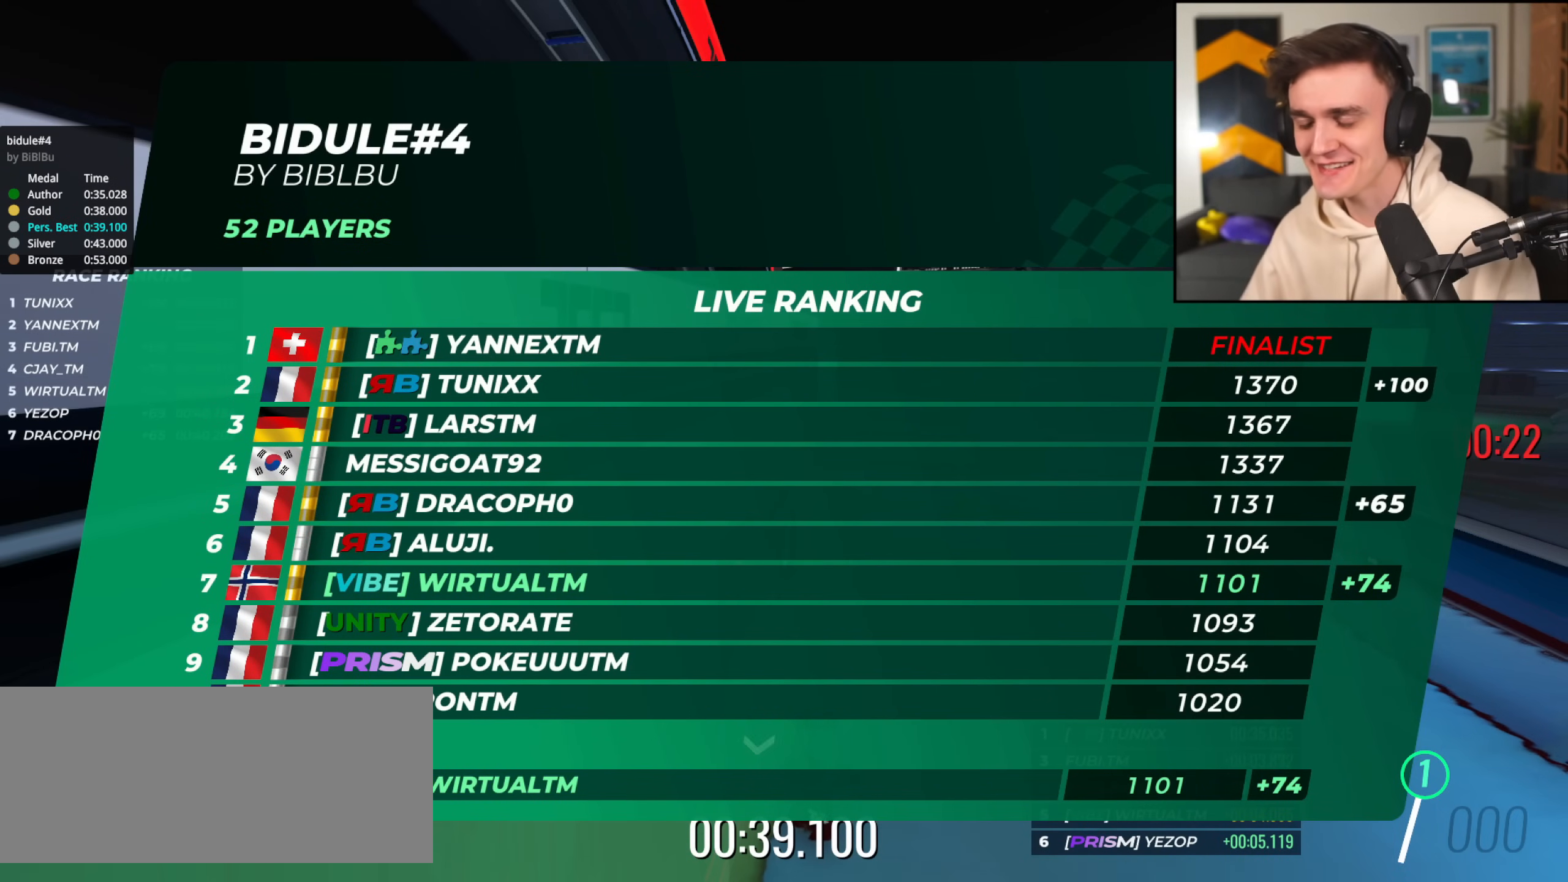
{"keys": [], "events": []}
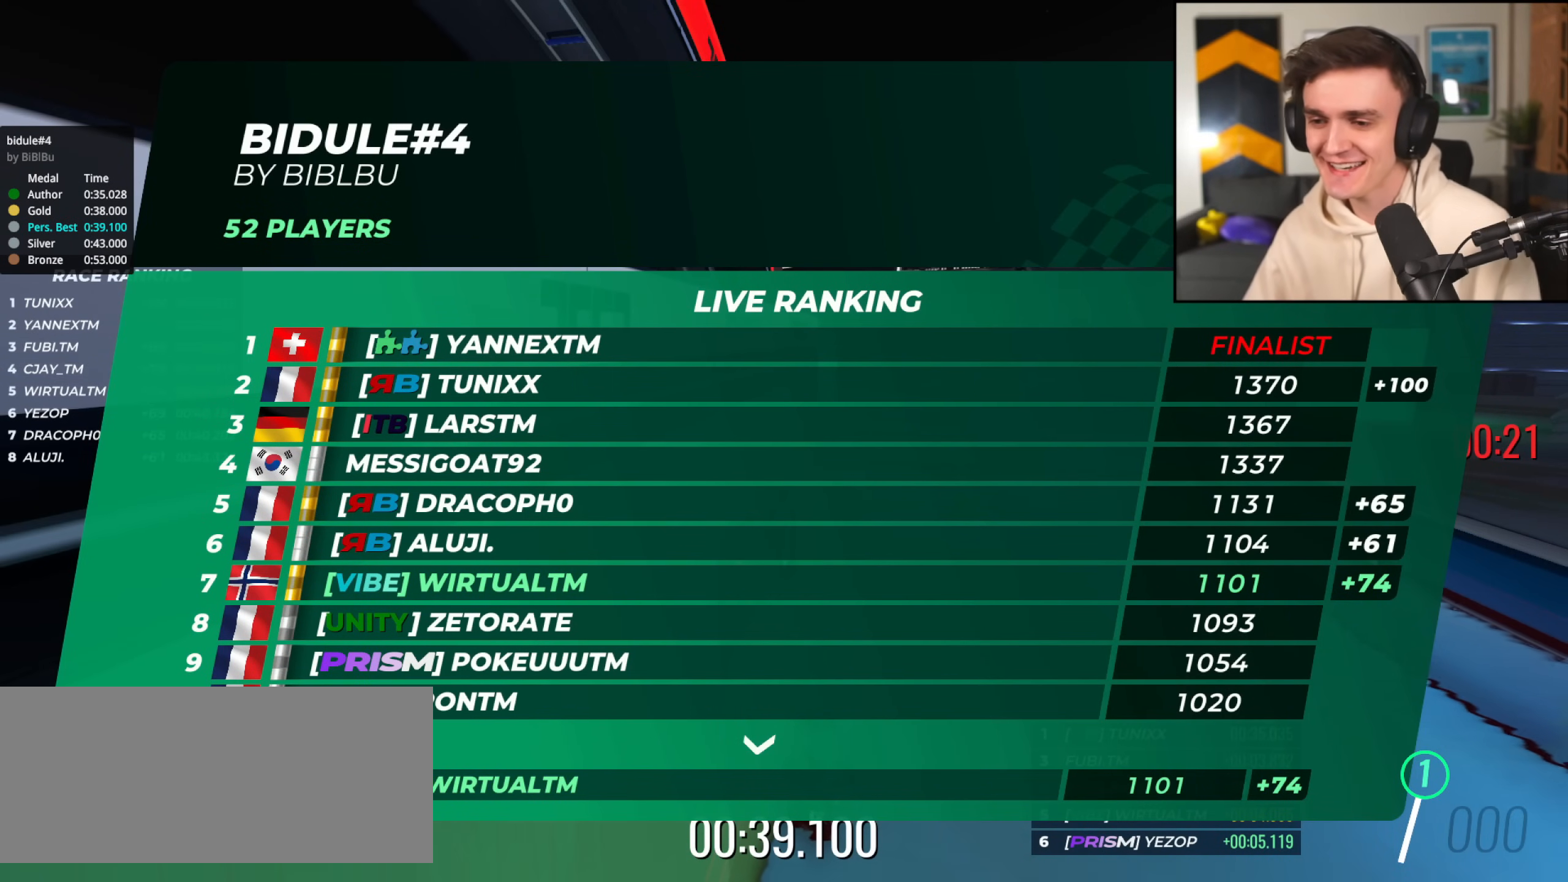
{"keys": [], "events": []}
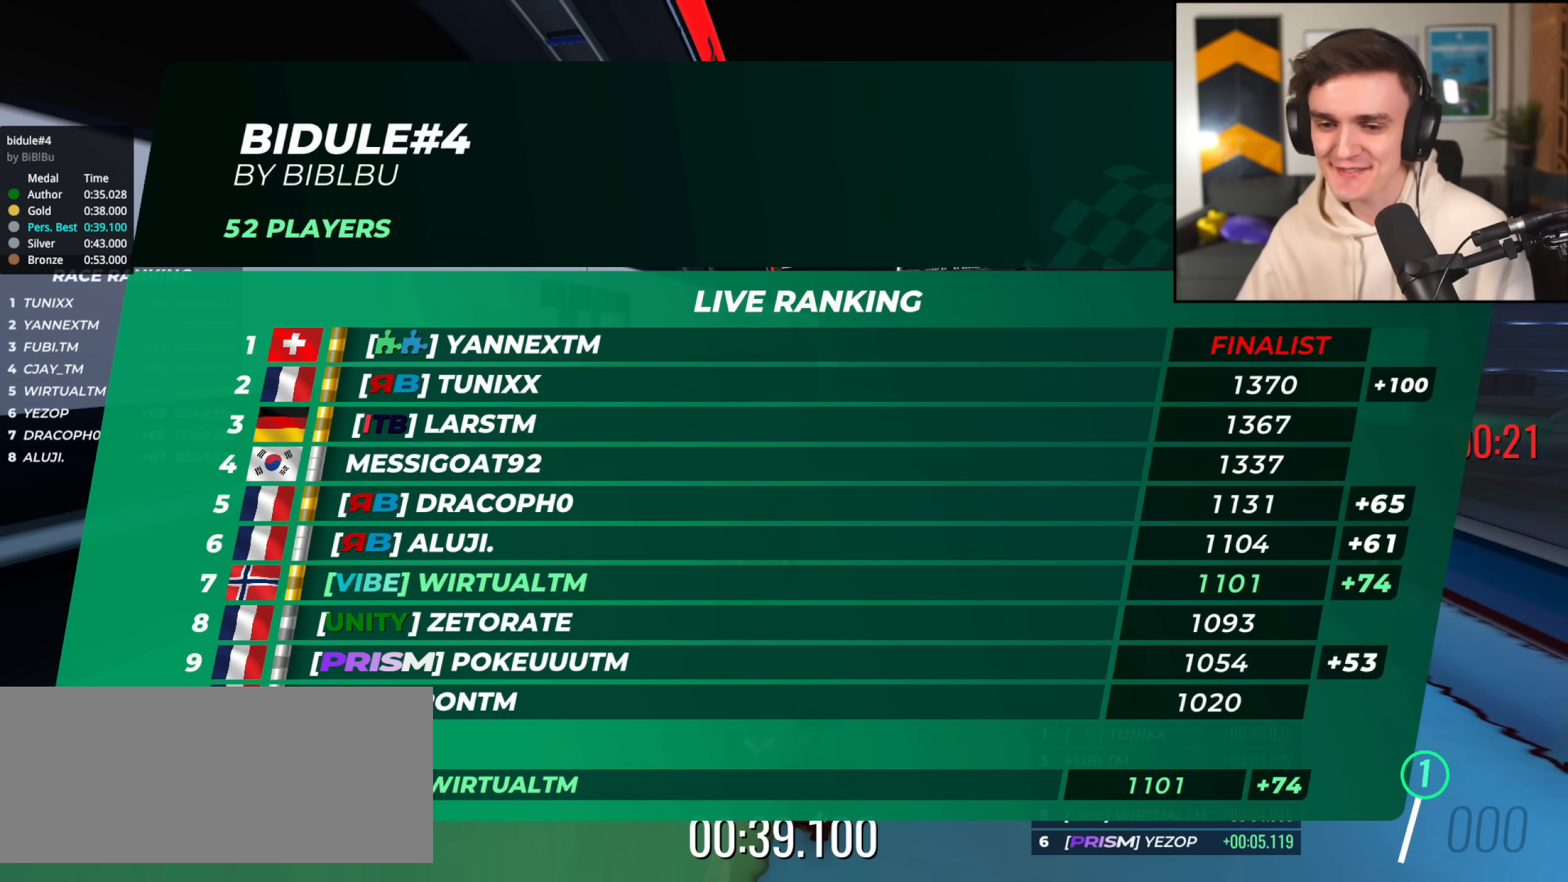
{"keys": [], "events": []}